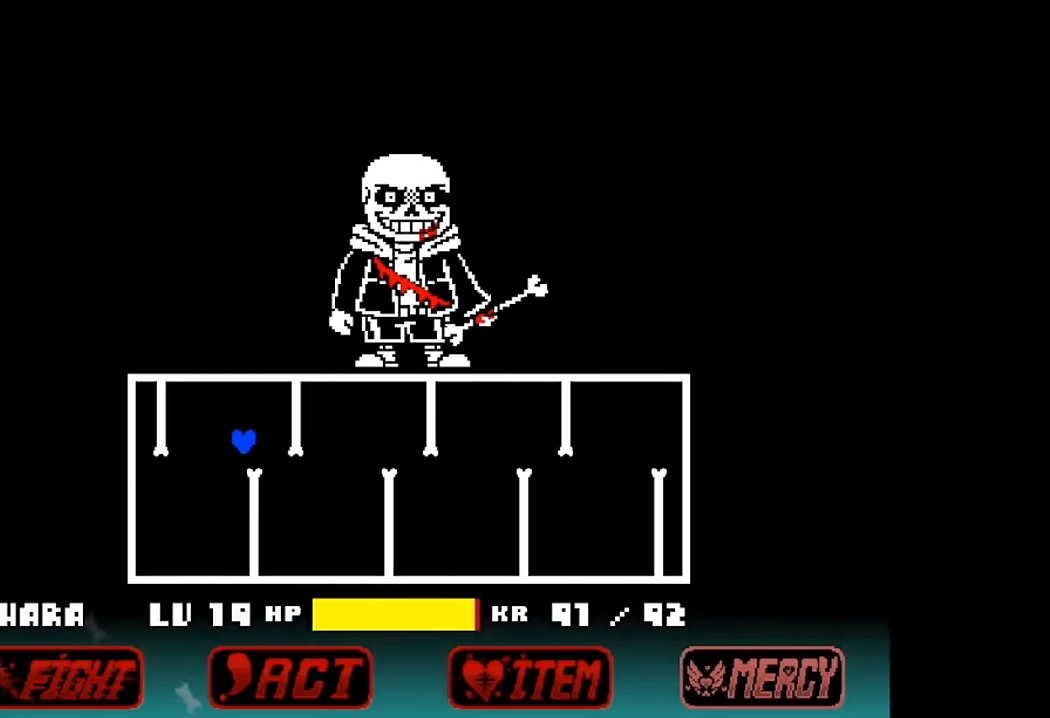
Gameplay with keyboard; each line is a JSON object with the keys held at the frame after it. "events" lists presses ("down") and releases ("up") of "c", "down", "left", "right", "up", "x" and "z" between this image and that frame as [ms after this image, input, new state], when the widget could be followed in between. No other keys are recorded. Mouse input is not recorded.
{"keys": ["right", "up"], "events": []}
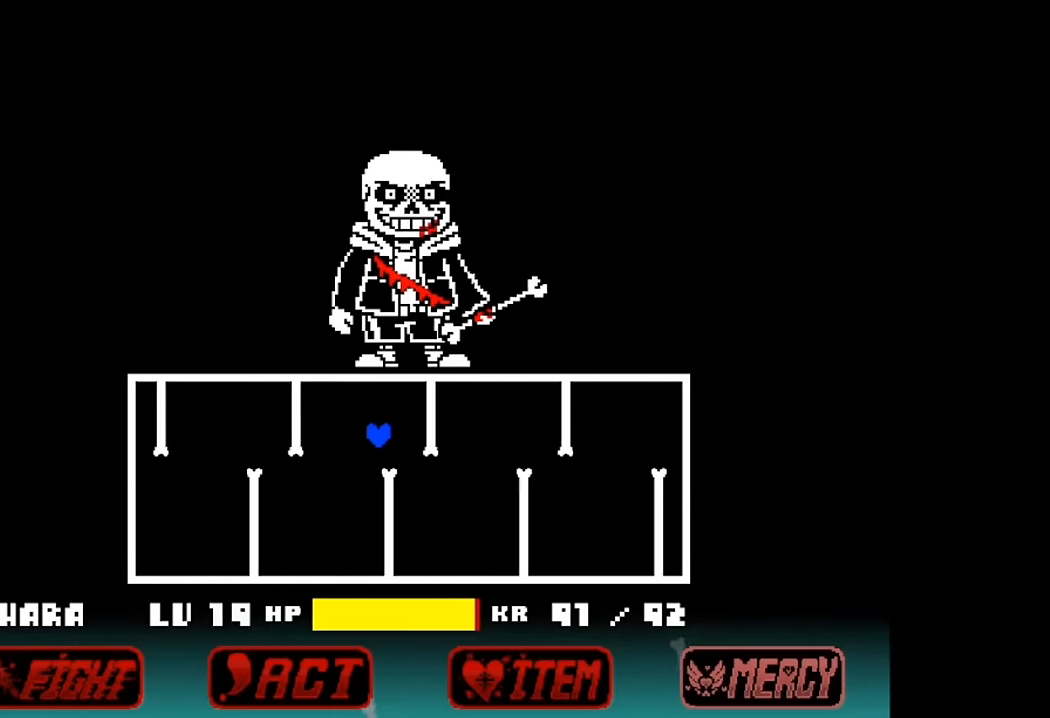
{"keys": ["left"], "events": [[167, "left", "down"], [234, "right", "up"], [234, "up", "up"]]}
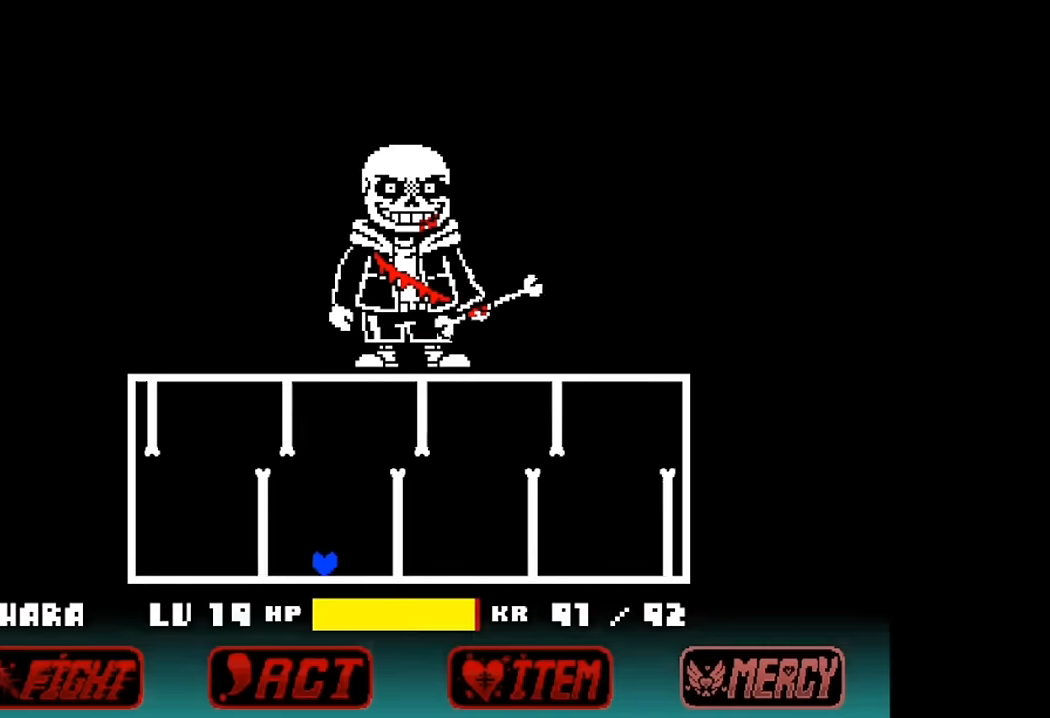
{"keys": ["right", "up"], "events": [[33, "up", "down"], [466, "right", "down"], [500, "left", "up"]]}
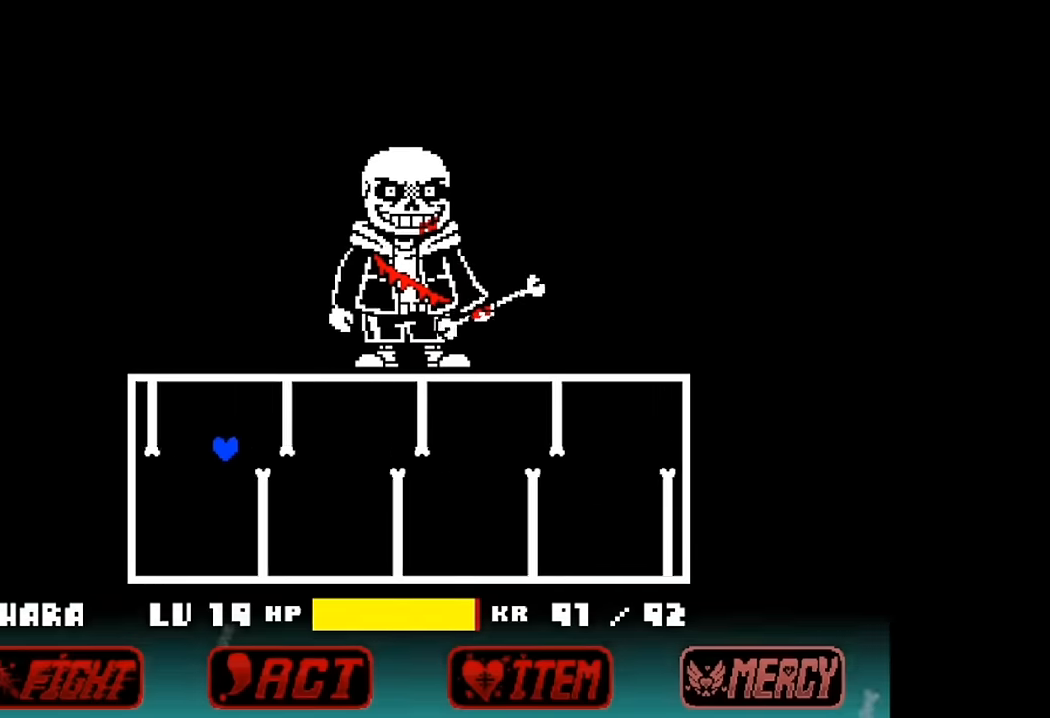
{"keys": ["right", "up"], "events": []}
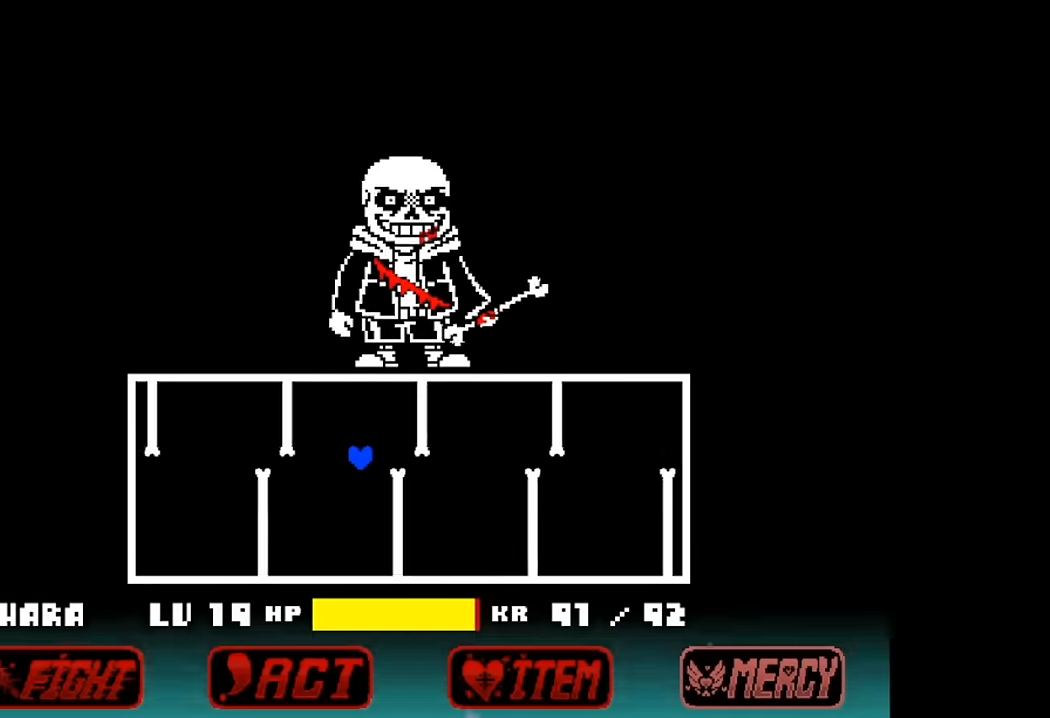
{"keys": ["left"], "events": [[200, "left", "down"], [233, "right", "up"], [233, "up", "up"]]}
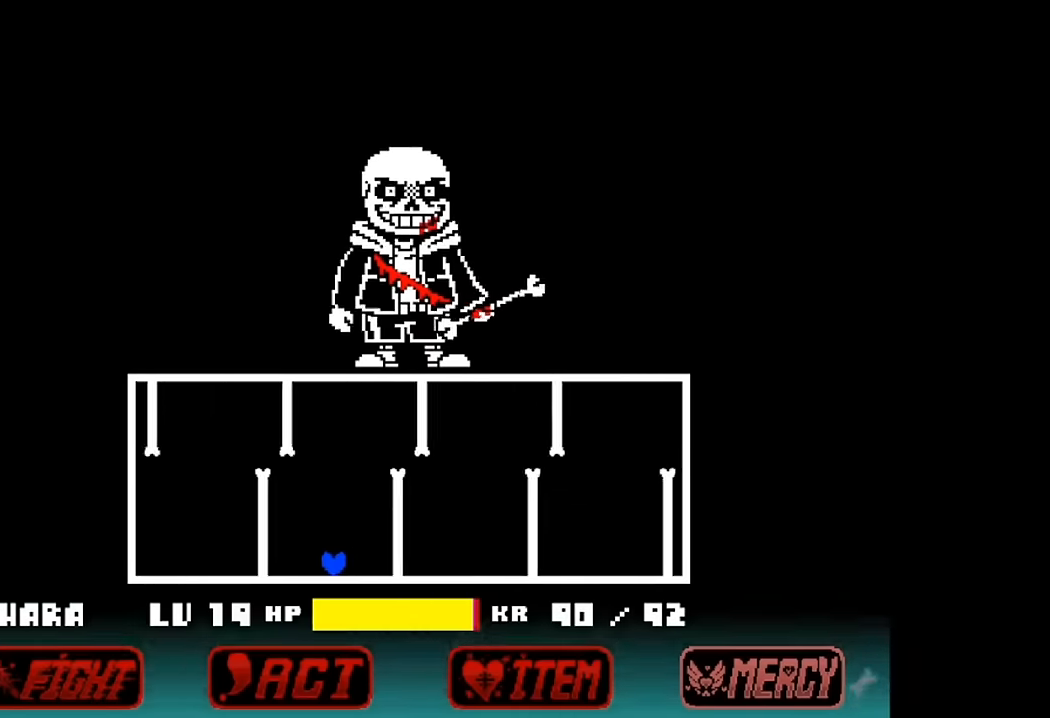
{"keys": ["left", "right", "up"], "events": [[100, "up", "down"], [500, "right", "down"]]}
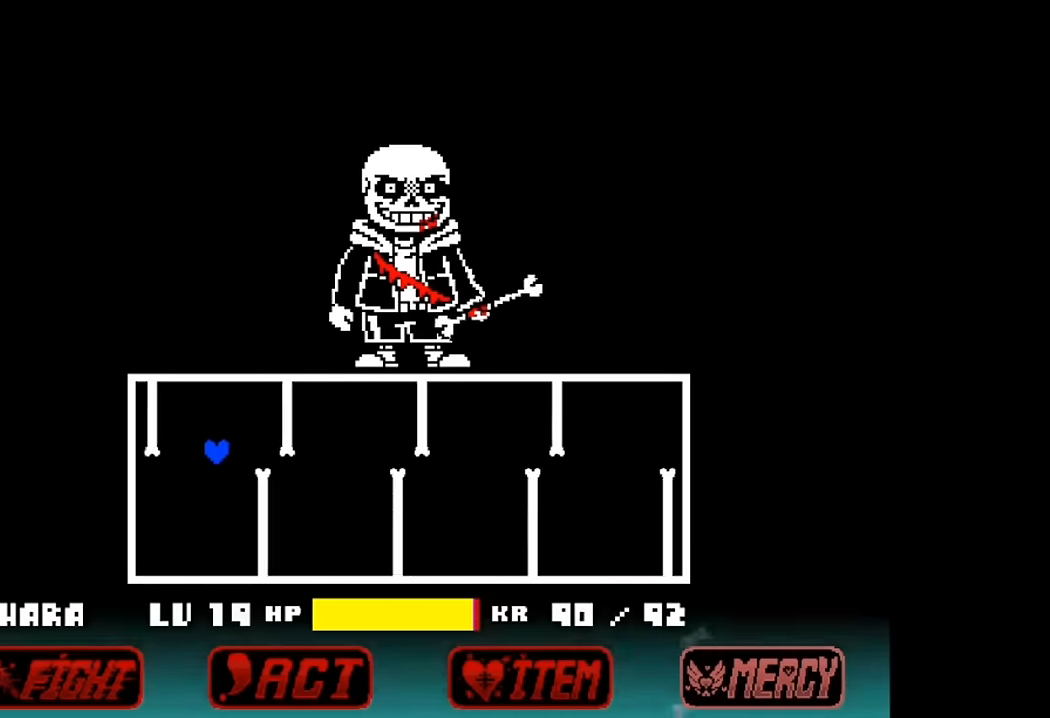
{"keys": ["right", "up"], "events": [[33, "left", "up"]]}
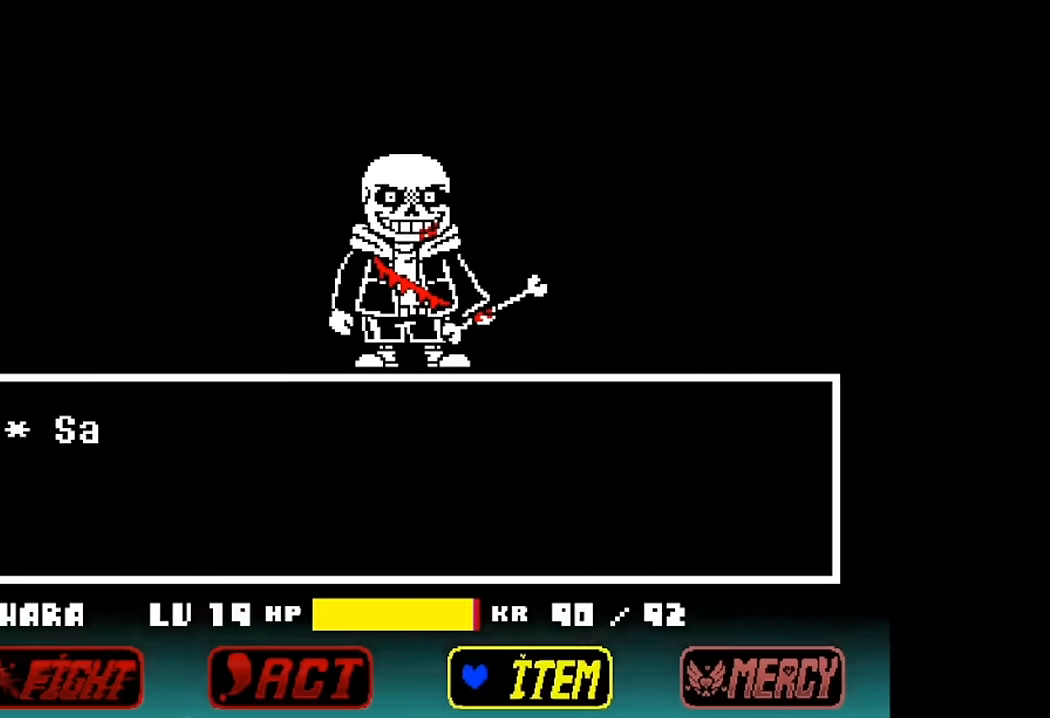
{"keys": ["z"], "events": [[133, "right", "up"], [133, "up", "up"], [300, "left", "down"], [333, "left", "up"], [433, "left", "down"], [466, "left", "up"], [466, "z", "down"]]}
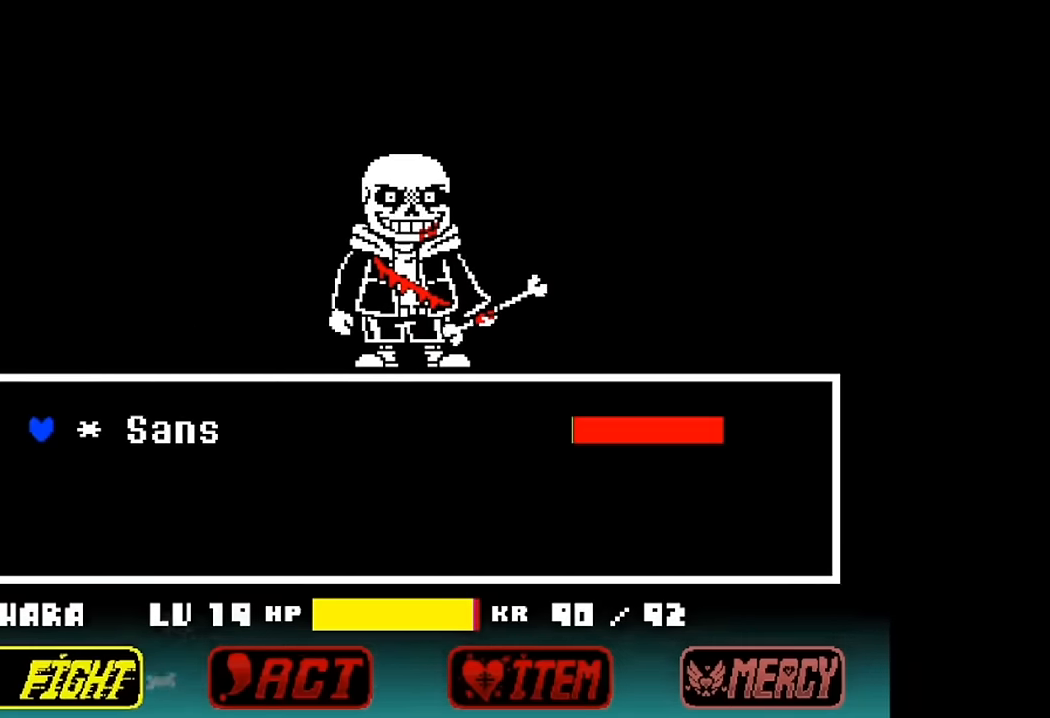
{"keys": ["x", "z"], "events": [[66, "z", "up"], [100, "z", "down"], [200, "z", "up"], [300, "z", "down"], [400, "x", "down"], [400, "z", "up"], [500, "z", "down"]]}
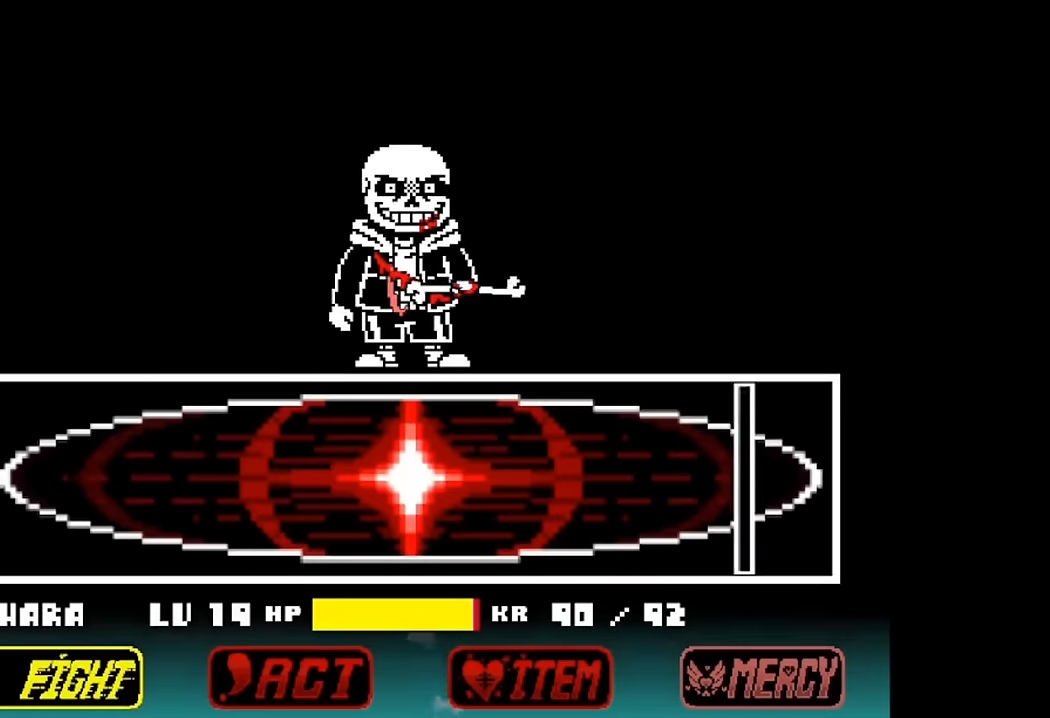
{"keys": ["x"], "events": [[66, "x", "up"], [133, "x", "down"], [133, "z", "up"], [166, "z", "down"], [266, "x", "up"], [266, "z", "up"], [300, "x", "down"], [366, "z", "down"], [400, "x", "up"], [500, "x", "down"], [500, "z", "up"]]}
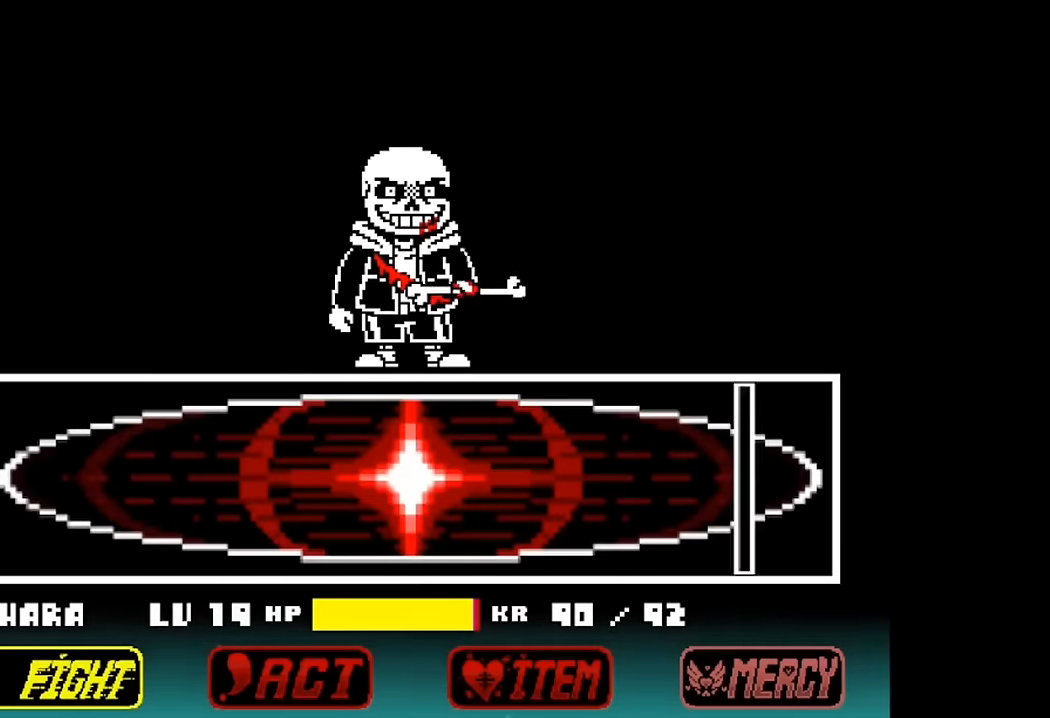
{"keys": [], "events": [[133, "x", "up"], [200, "x", "down"], [200, "z", "down"], [300, "x", "up"], [333, "z", "up"], [366, "x", "down"], [433, "z", "down"], [466, "x", "up"], [466, "z", "up"]]}
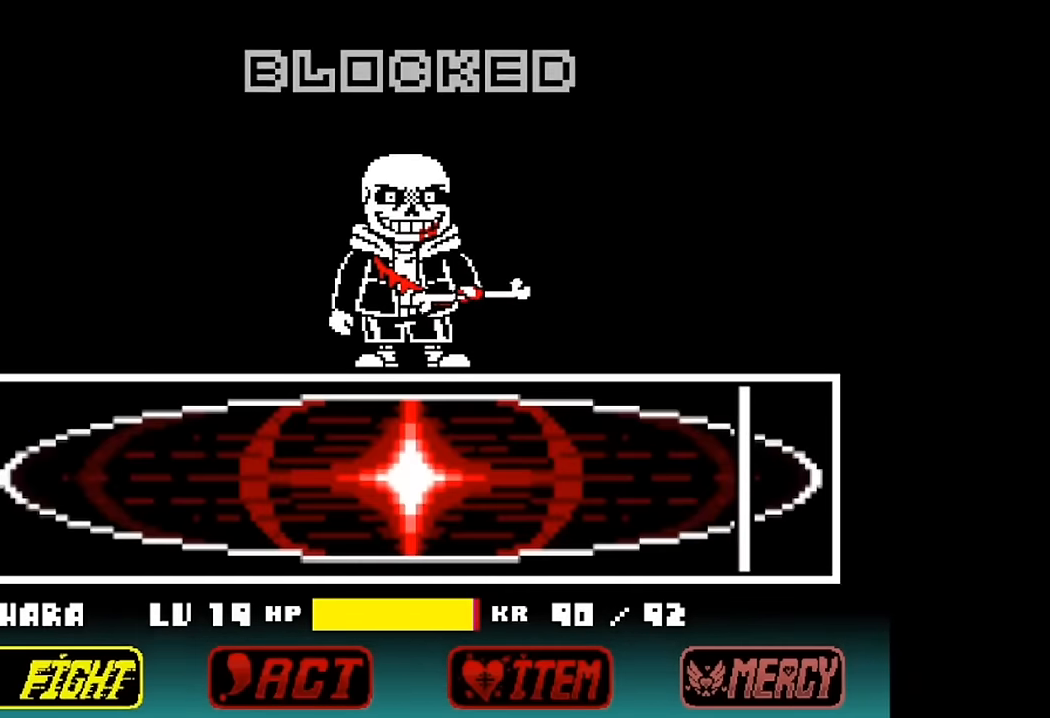
{"keys": ["z"], "events": [[33, "x", "down"], [100, "z", "down"], [166, "x", "up"], [166, "z", "up"], [233, "x", "down"], [266, "z", "down"], [300, "x", "up"], [366, "z", "up"], [400, "x", "down"], [433, "z", "down"], [500, "x", "up"]]}
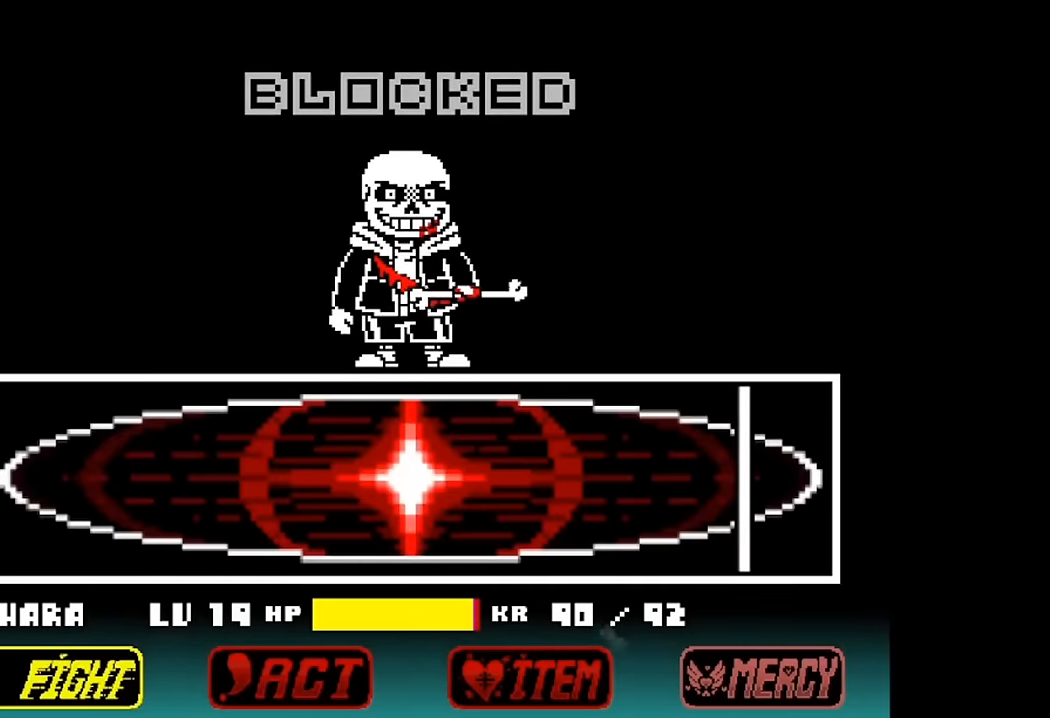
{"keys": ["right", "x", "z"], "events": [[33, "z", "up"], [100, "x", "down"], [133, "z", "down"], [166, "x", "up"], [233, "z", "up"], [266, "x", "down"], [333, "z", "down"], [366, "right", "down"], [366, "x", "up"], [433, "z", "up"], [500, "x", "down"], [500, "z", "down"]]}
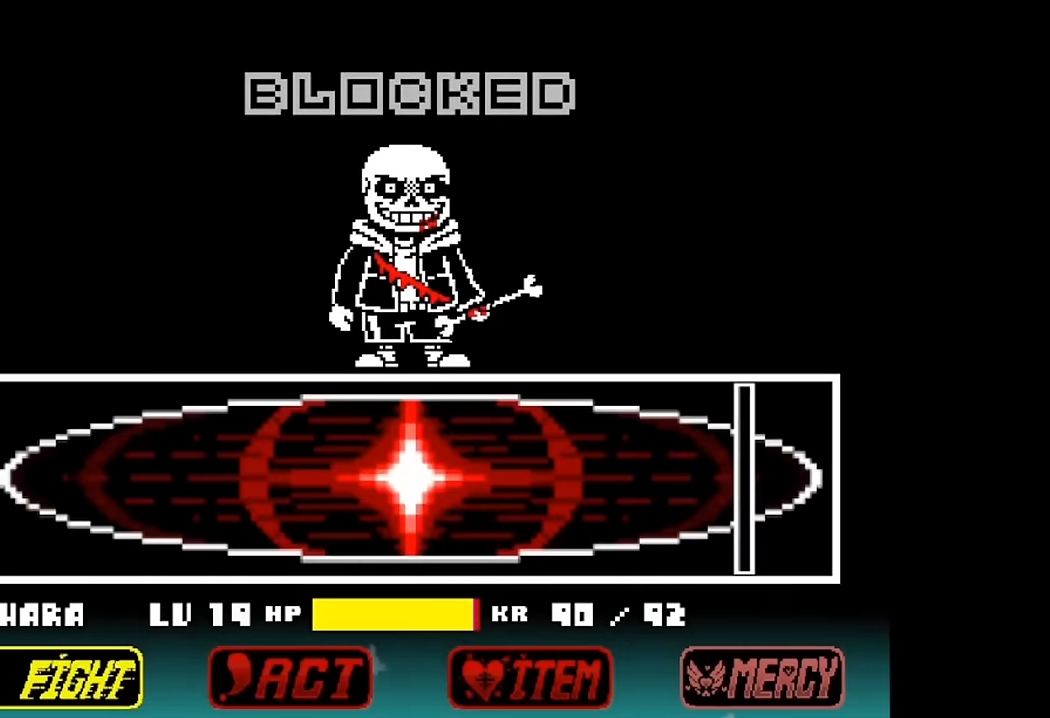
{"keys": ["right", "z"], "events": [[33, "x", "up"], [66, "z", "up"], [200, "x", "down"], [233, "x", "up"], [233, "z", "down"], [333, "x", "down"], [333, "z", "up"], [400, "z", "down"], [466, "x", "up"]]}
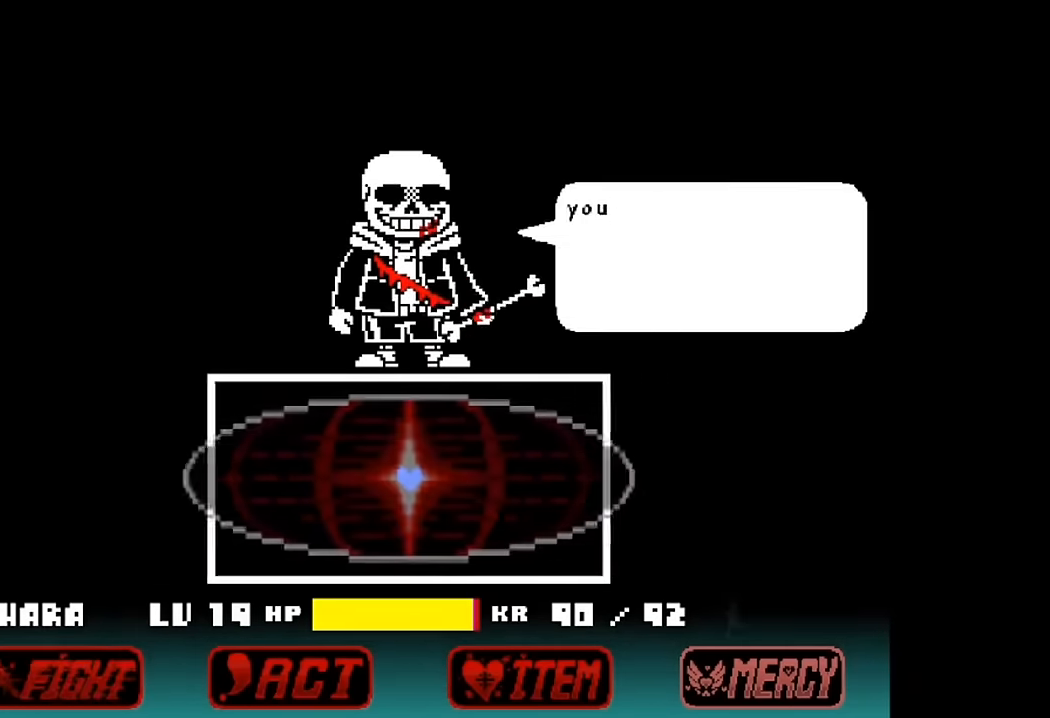
{"keys": ["right", "z"], "events": [[33, "z", "up"], [66, "x", "down"], [66, "z", "down"], [133, "x", "up"], [166, "z", "up"], [233, "x", "down"], [266, "z", "down"], [333, "x", "up"], [366, "z", "up"], [400, "x", "down"], [466, "z", "down"], [500, "x", "up"]]}
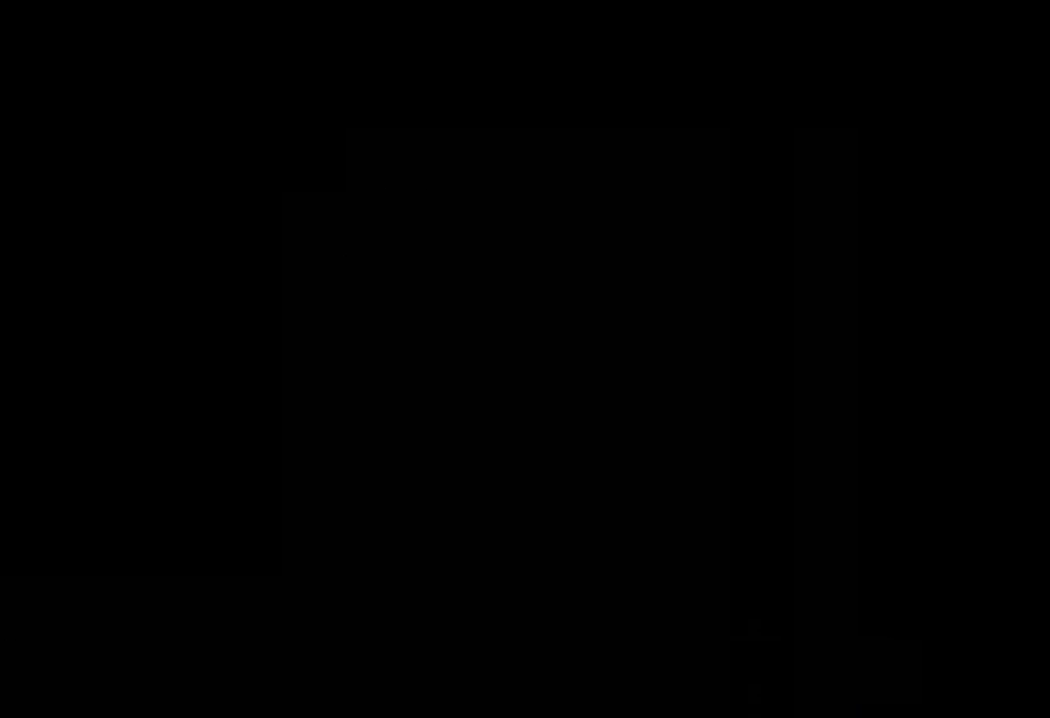
{"keys": ["right"], "events": [[66, "z", "up"], [100, "x", "down"], [166, "z", "down"], [233, "x", "up"], [300, "z", "up"], [333, "x", "down"], [433, "x", "up"]]}
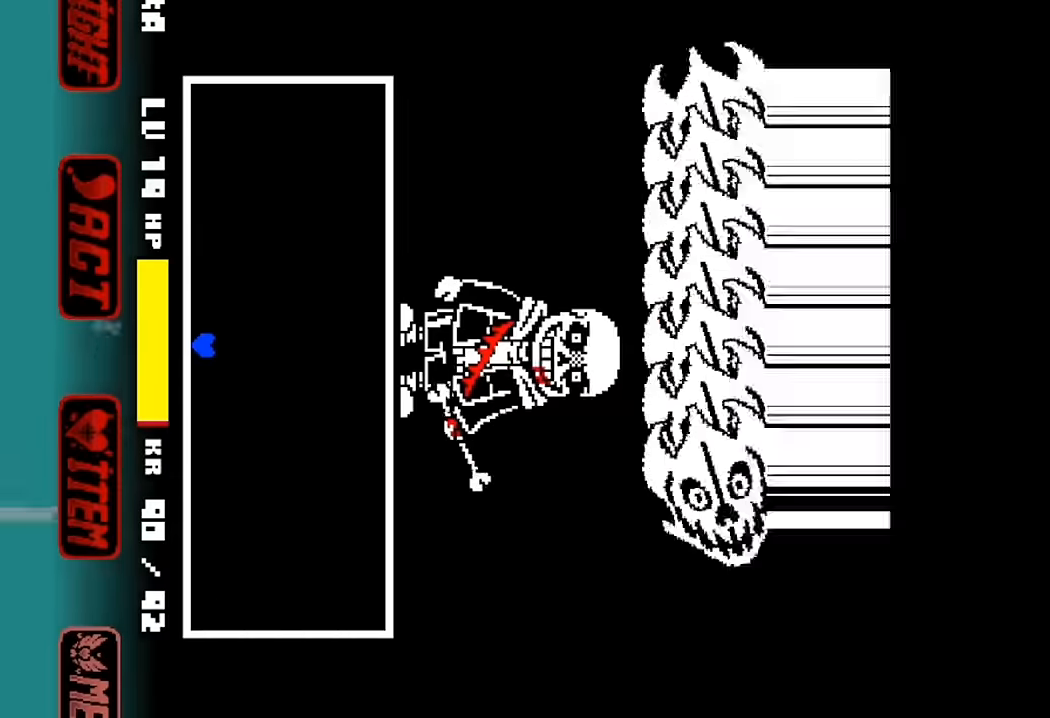
{"keys": ["right"], "events": []}
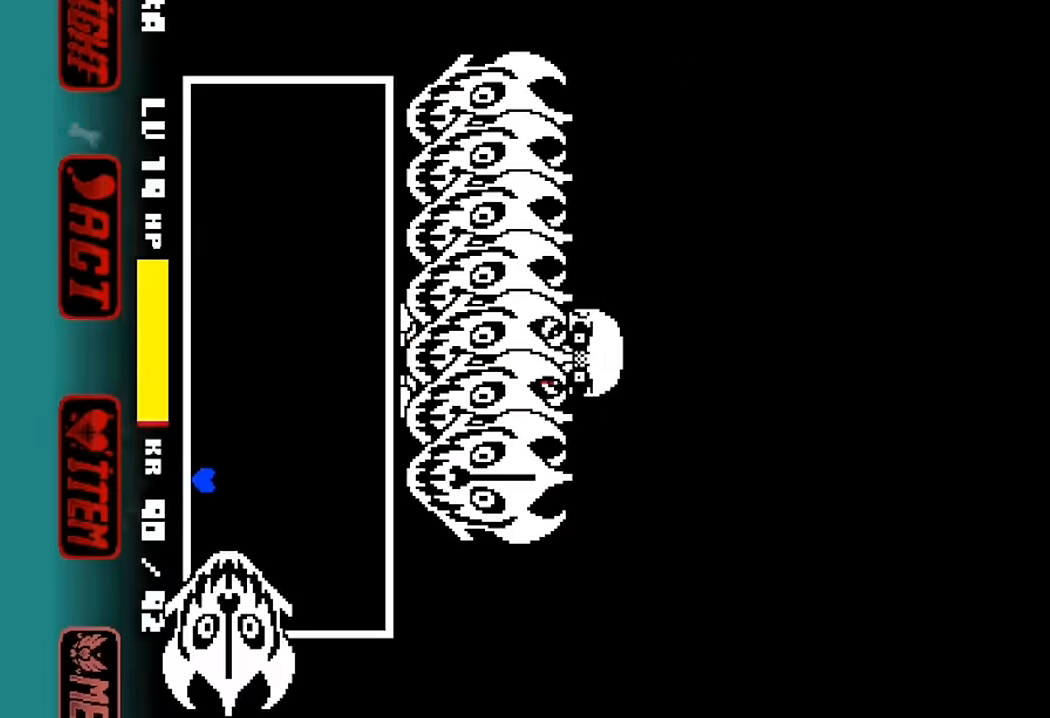
{"keys": ["right", "up"], "events": [[33, "up", "down"]]}
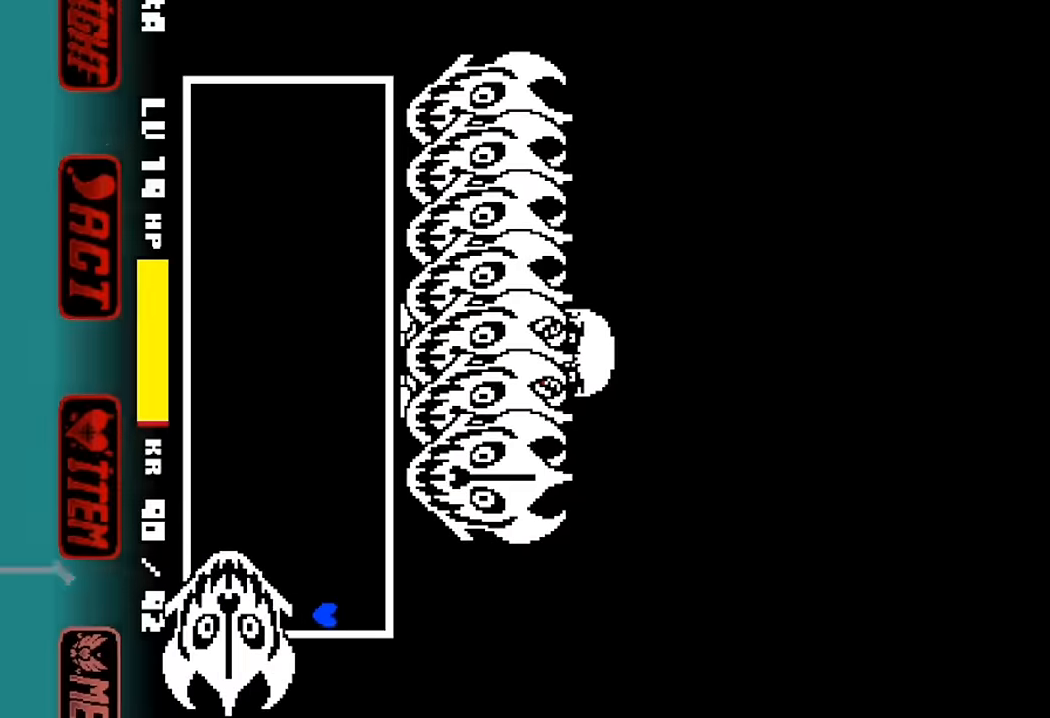
{"keys": ["right", "up"], "events": []}
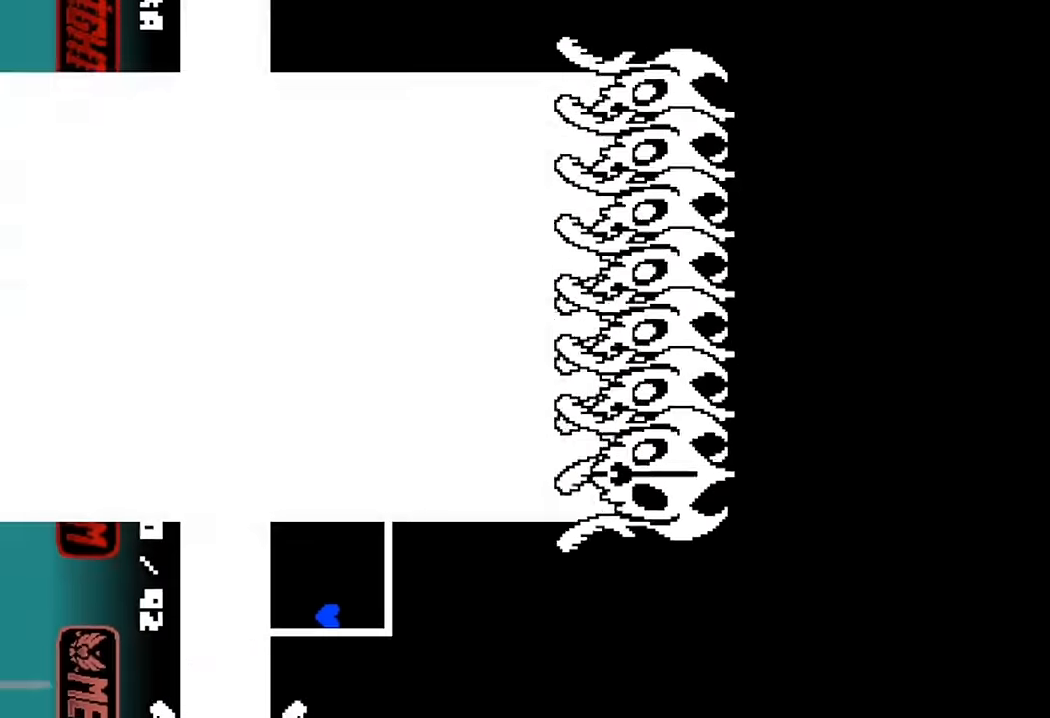
{"keys": [], "events": [[400, "right", "up"], [433, "up", "up"]]}
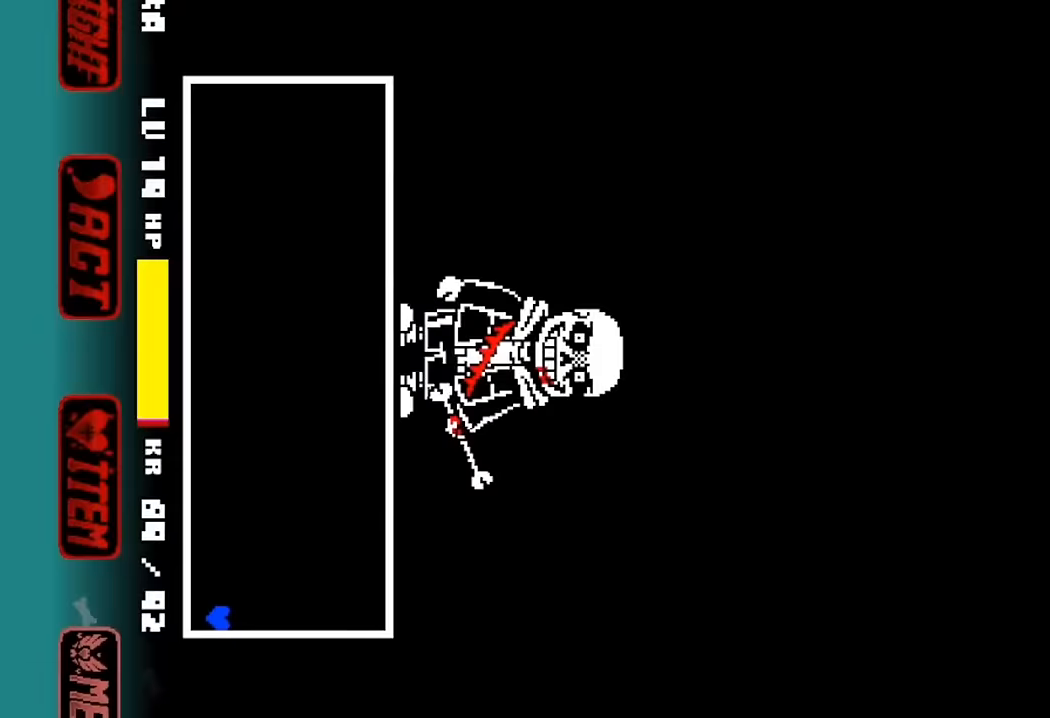
{"keys": [], "events": []}
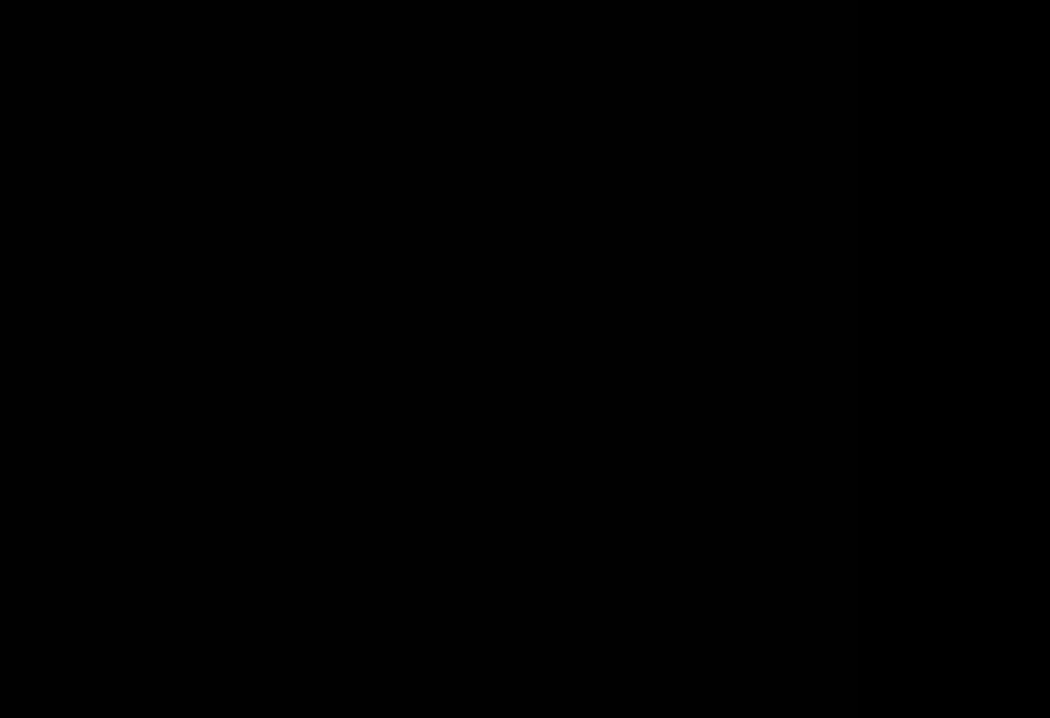
{"keys": [], "events": []}
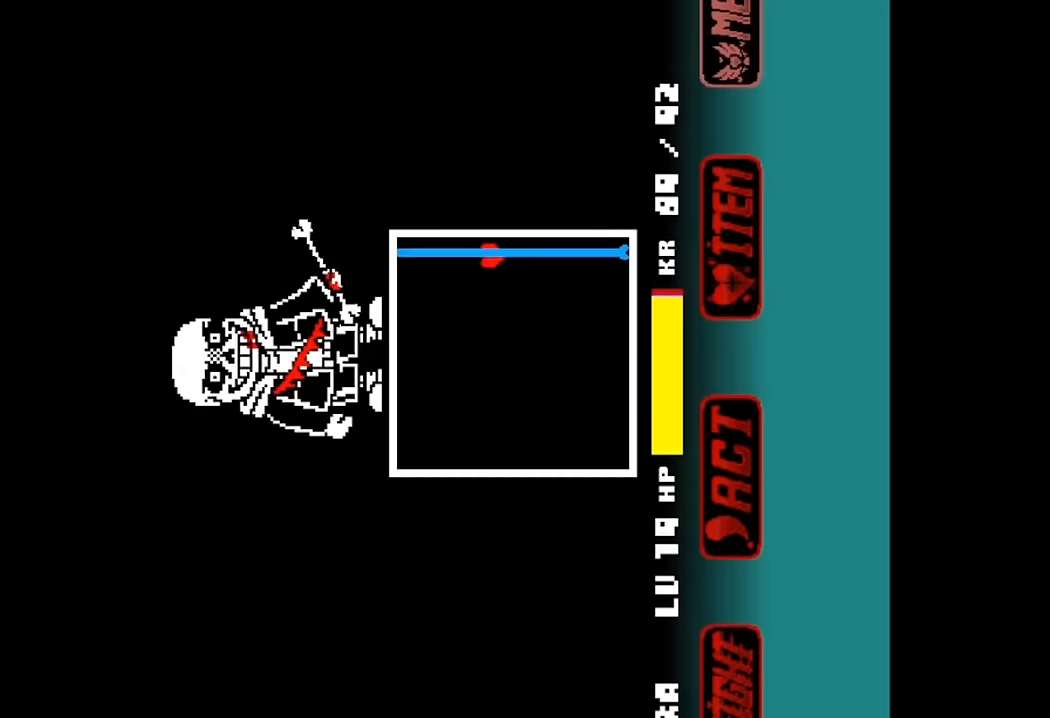
{"keys": [], "events": [[200, "up", "down"], [300, "up", "up"]]}
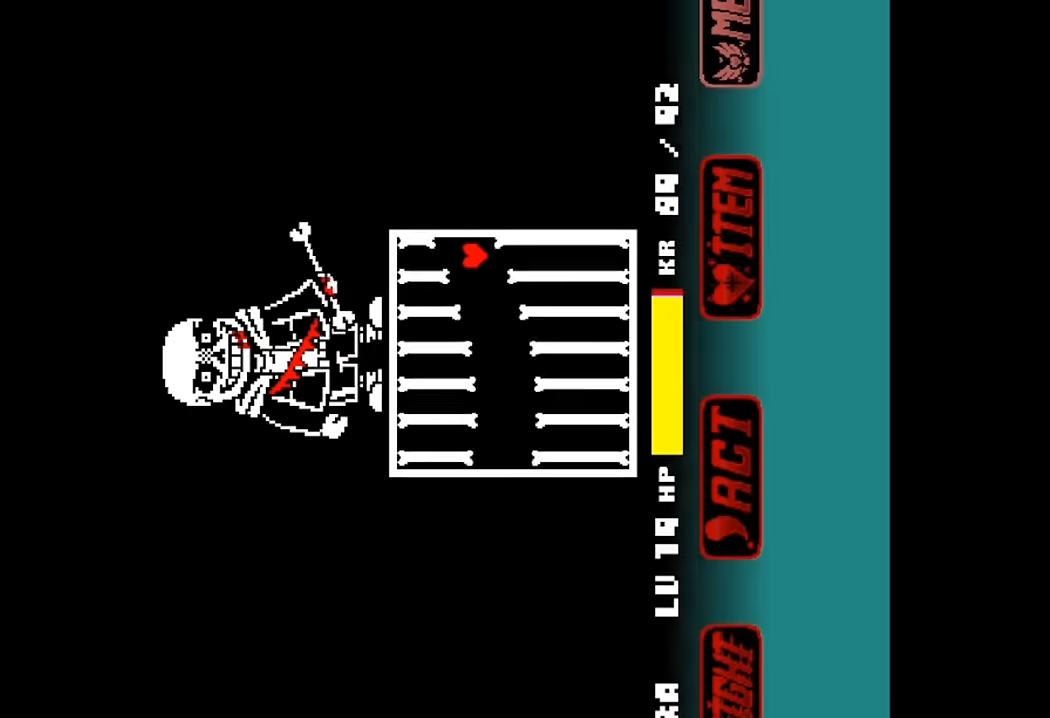
{"keys": [], "events": []}
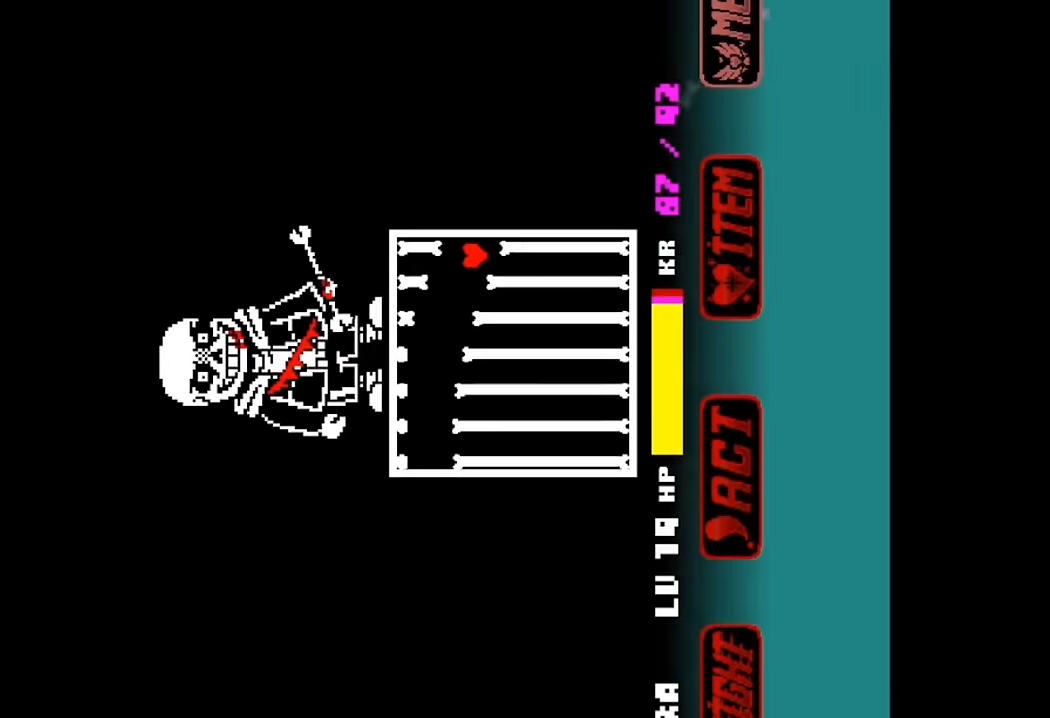
{"keys": [], "events": []}
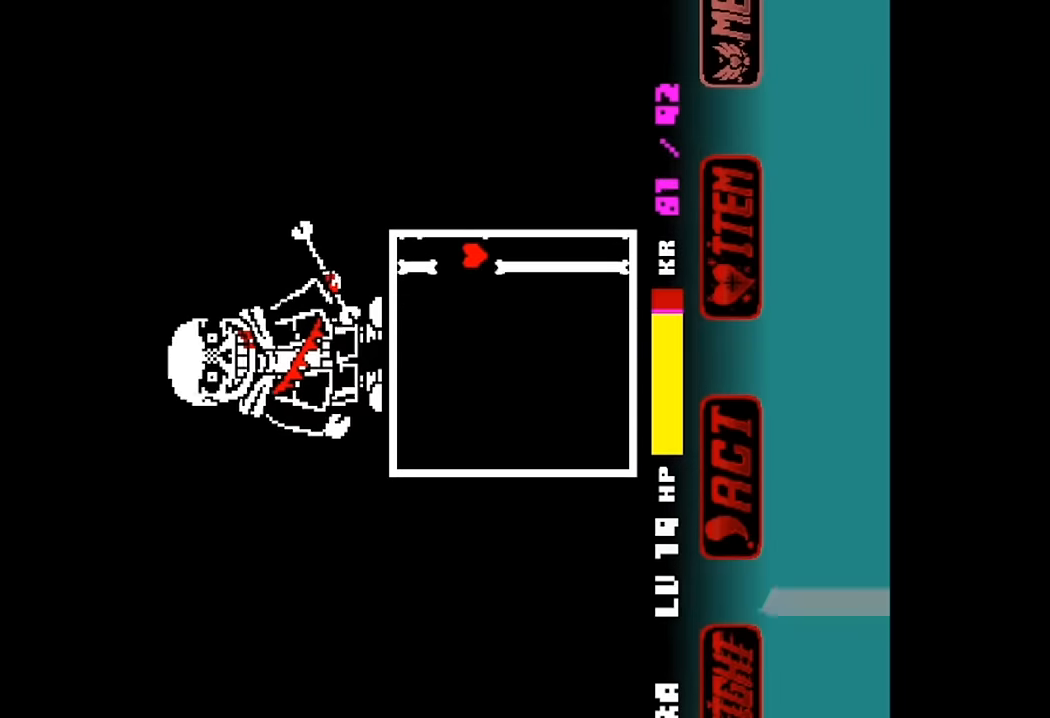
{"keys": [], "events": []}
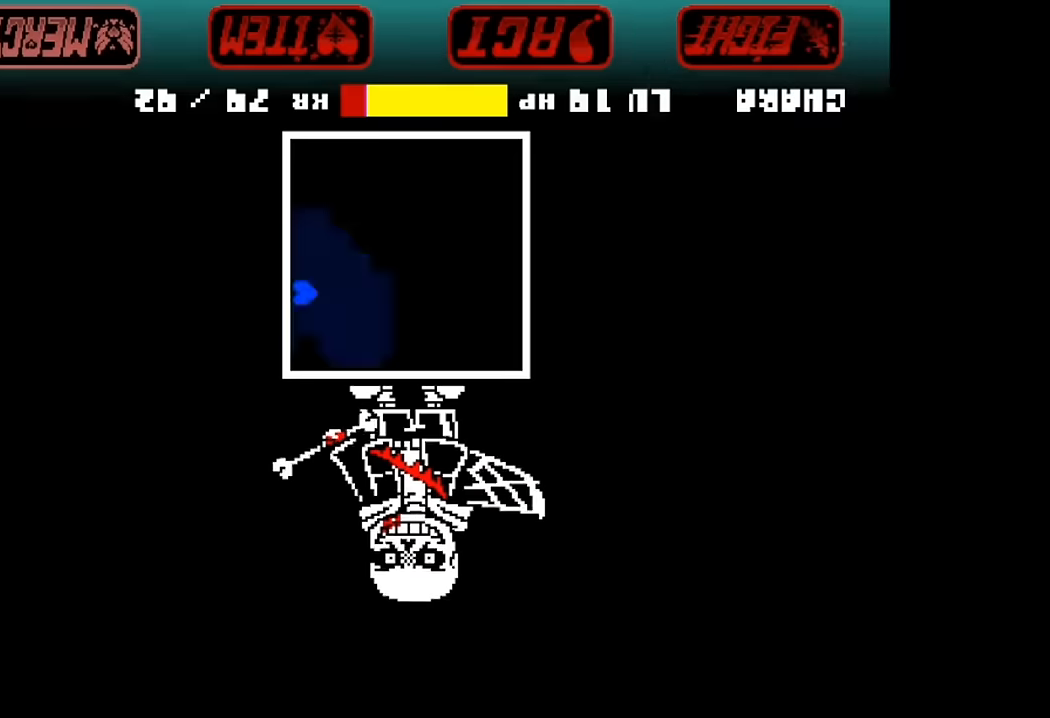
{"keys": [], "events": []}
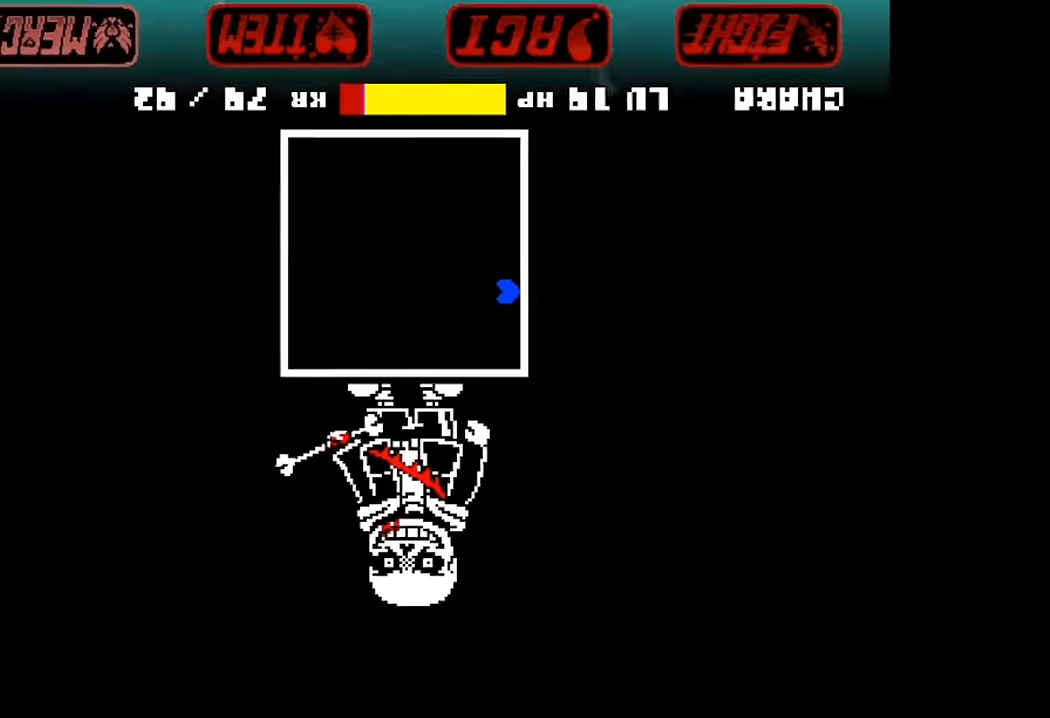
{"keys": [], "events": [[133, "left", "down"], [400, "left", "up"]]}
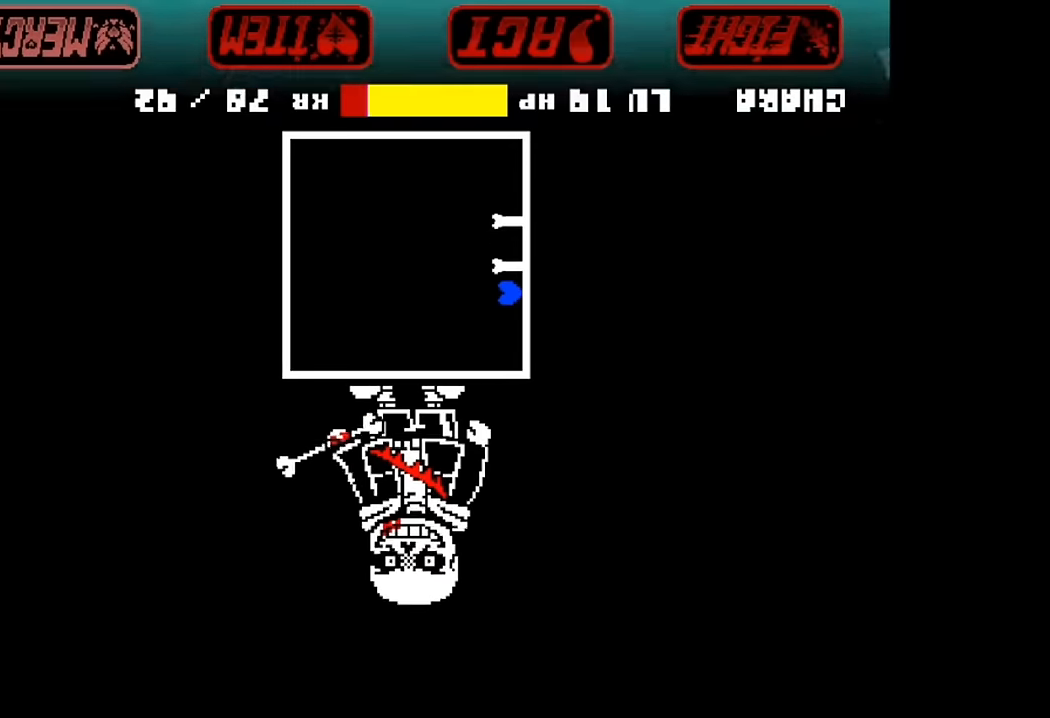
{"keys": [], "events": [[233, "up", "down"], [366, "up", "up"]]}
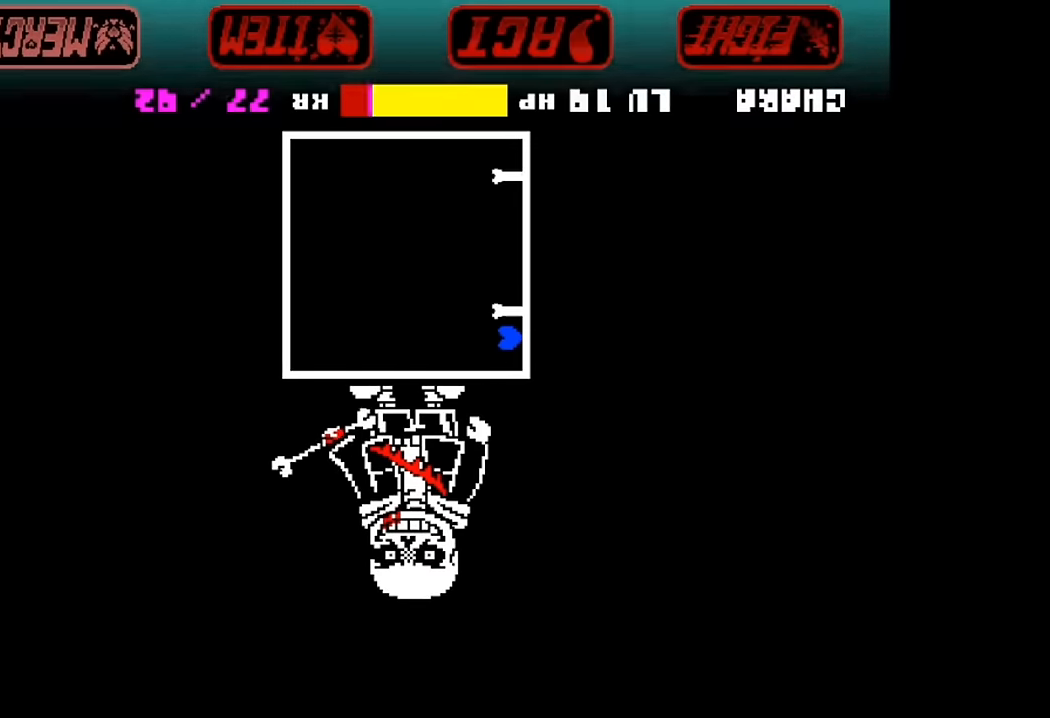
{"keys": [], "events": [[133, "down", "down"], [500, "down", "up"]]}